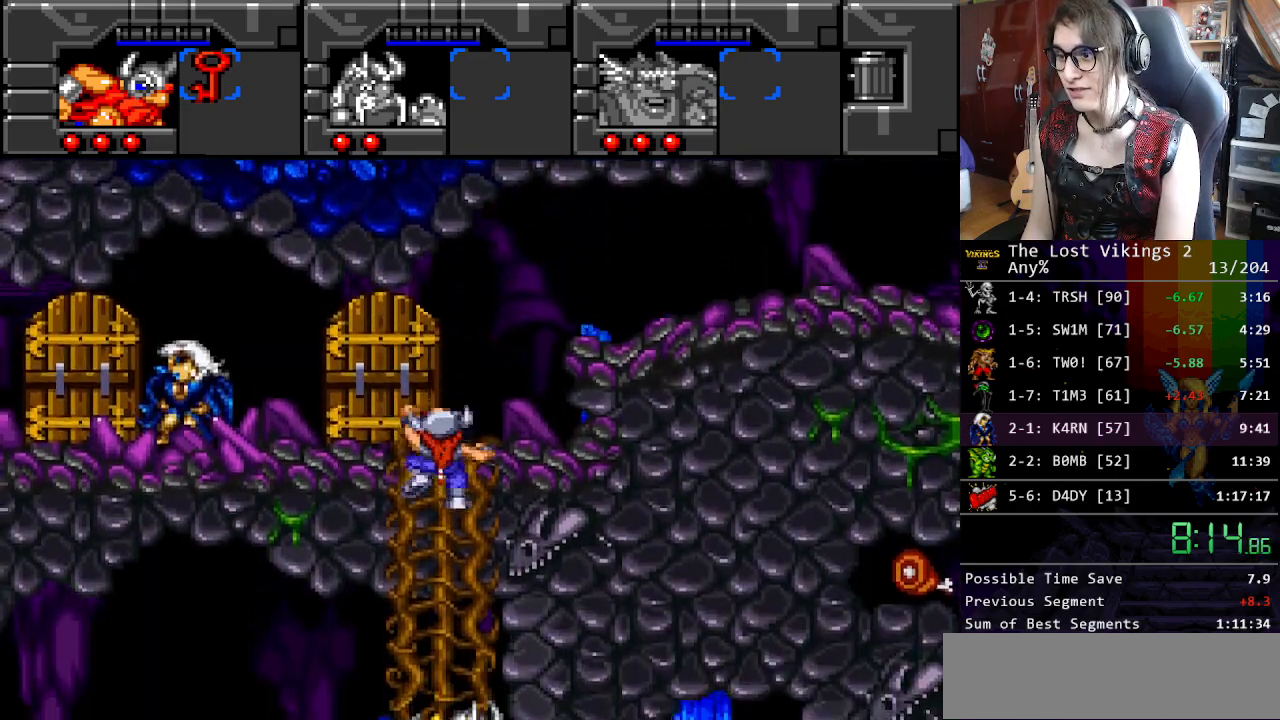
Gameplay with a controller (Nintendo layout); each line is a JSON object with the inputs held at the frame after it. "events" lists button and stick changes between this image and that frame as [ms after this image, input, new state], when the widget could be followed in between. Not read: L3 R3.
{"buttons": ["R1", "DPAD_LEFT"], "events": [[83, "DPAD_DOWN", "up"], [451, "R1", "down"]]}
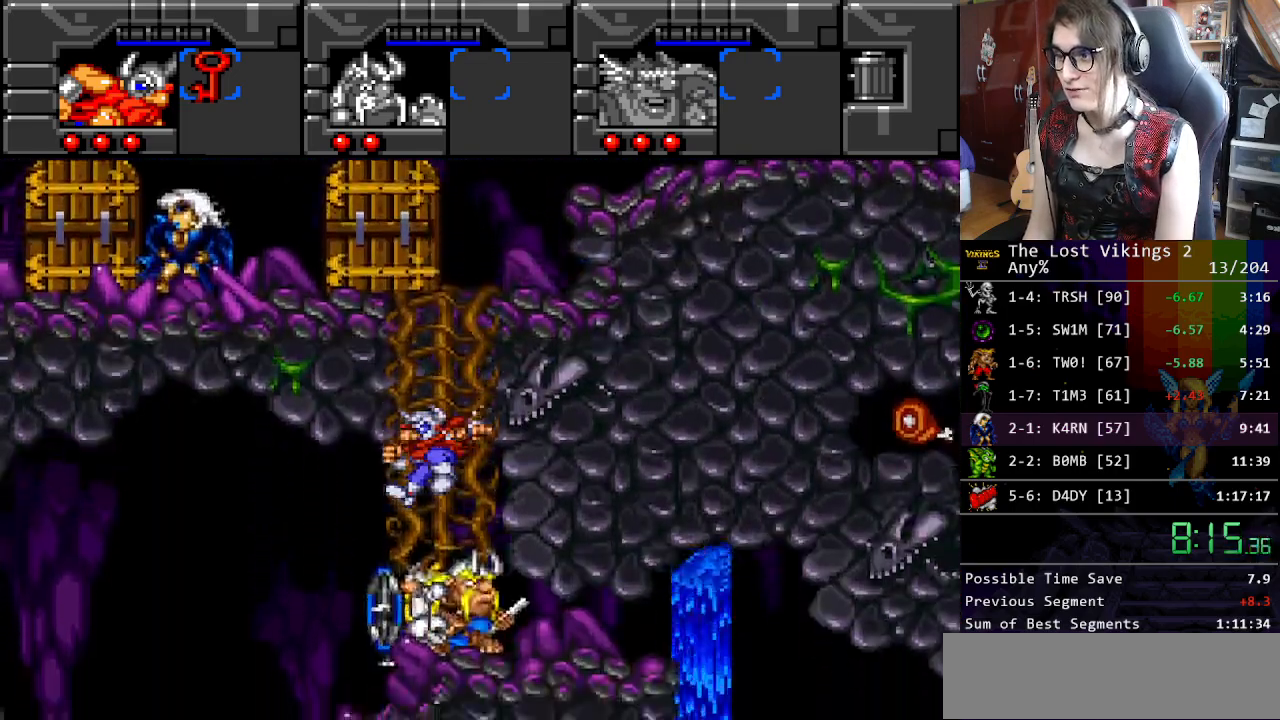
{"buttons": ["DPAD_LEFT"], "events": [[83, "R1", "up"]]}
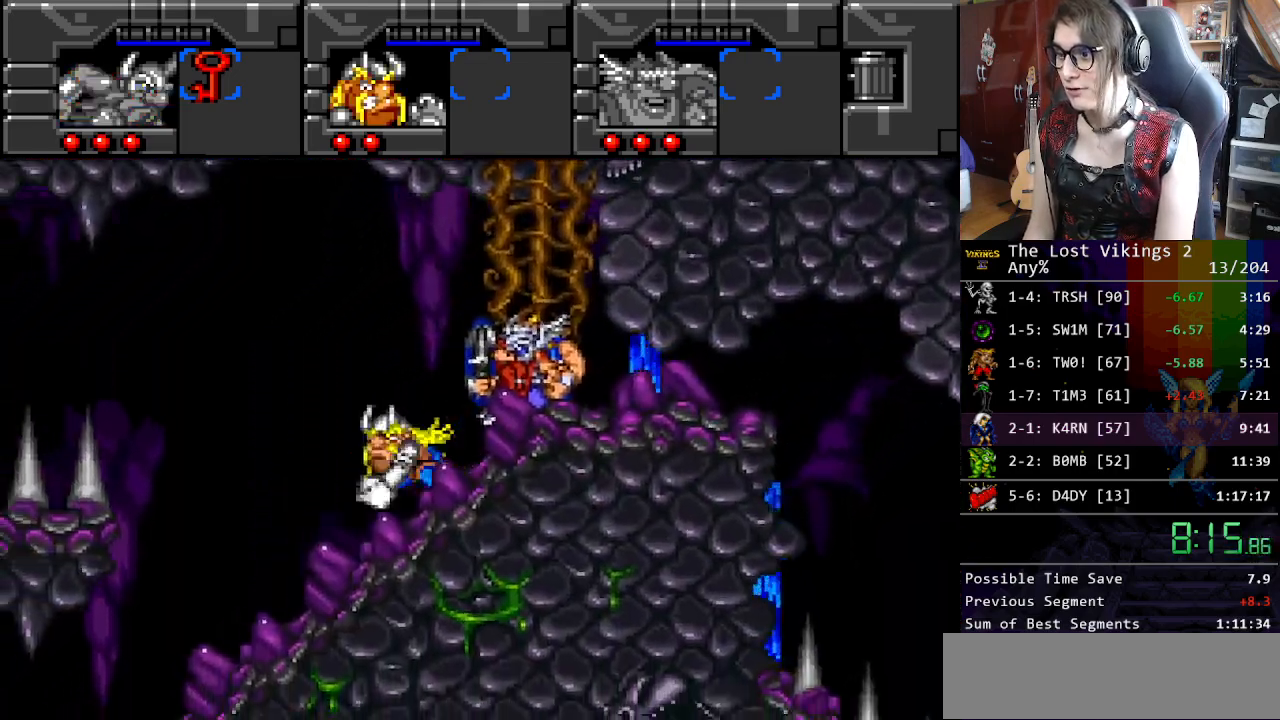
{"buttons": ["Y", "DPAD_LEFT"], "events": [[134, "L1", "down"], [251, "L1", "up"], [351, "Y", "down"]]}
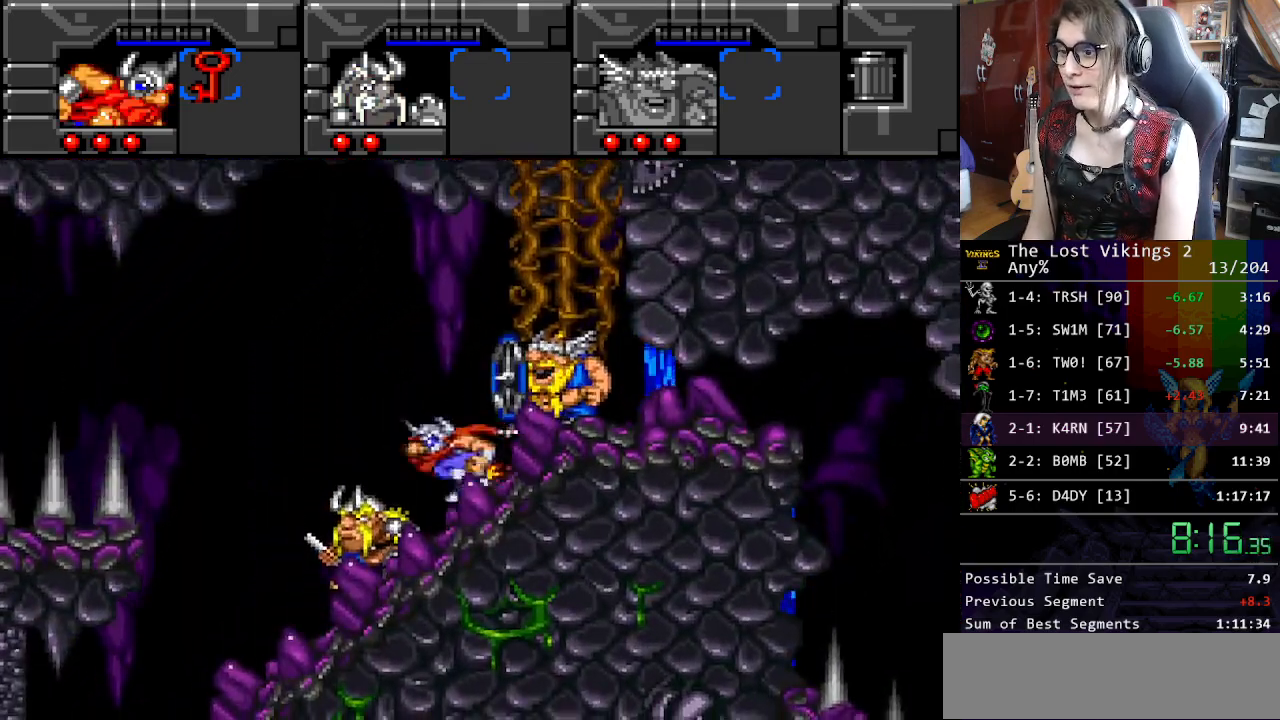
{"buttons": ["Y", "DPAD_LEFT"], "events": []}
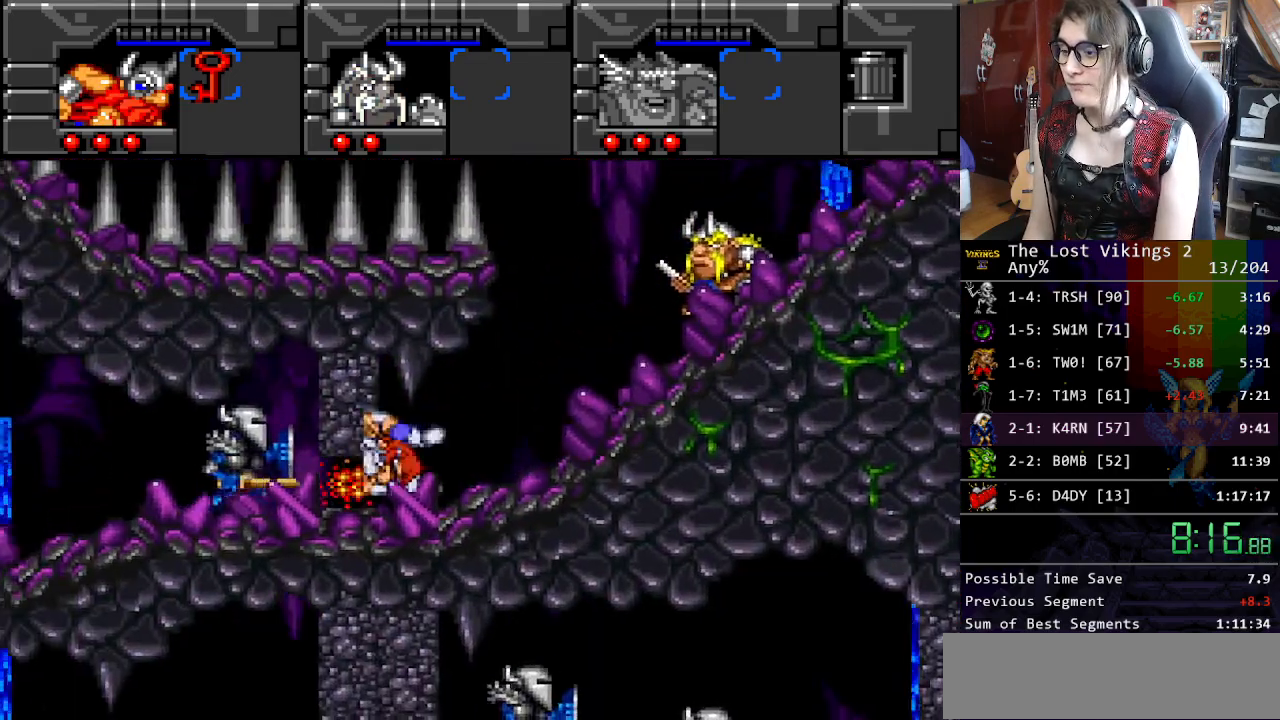
{"buttons": ["DPAD_LEFT"], "events": [[51, "L1", "down"], [67, "Y", "up"], [184, "L1", "up"]]}
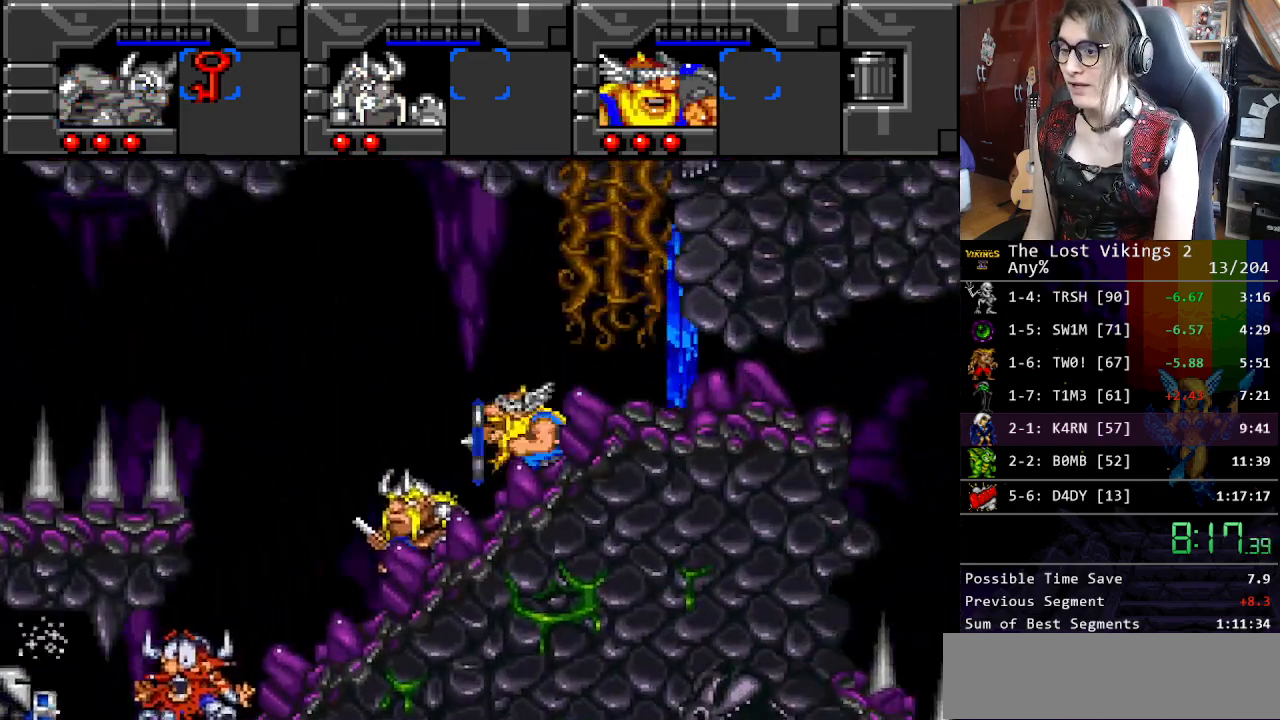
{"buttons": ["DPAD_LEFT"], "events": []}
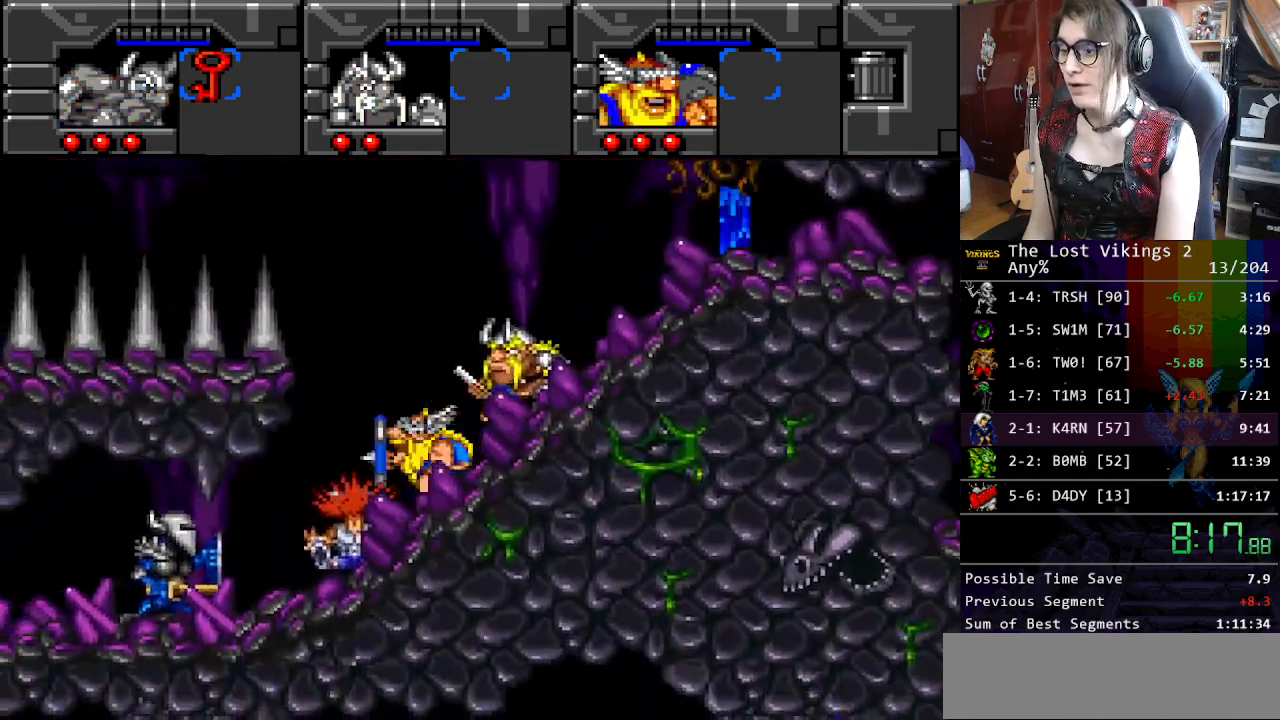
{"buttons": ["DPAD_LEFT"], "events": []}
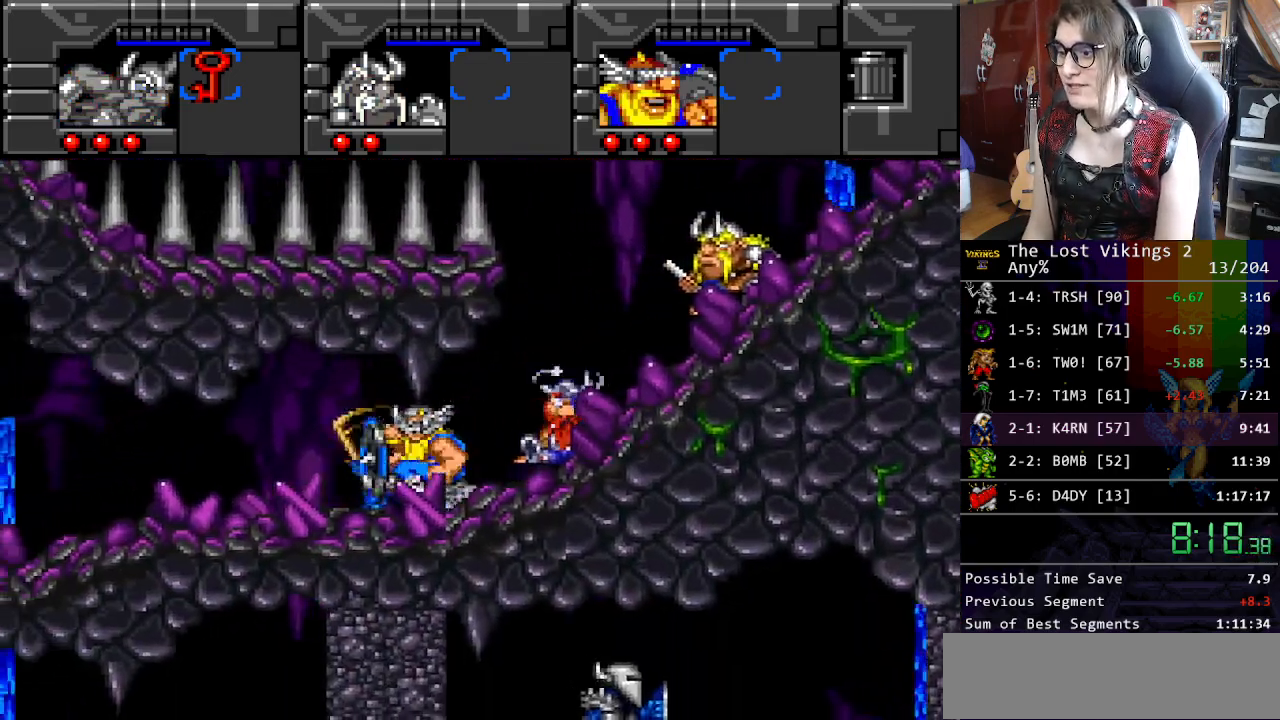
{"buttons": ["DPAD_LEFT"], "events": []}
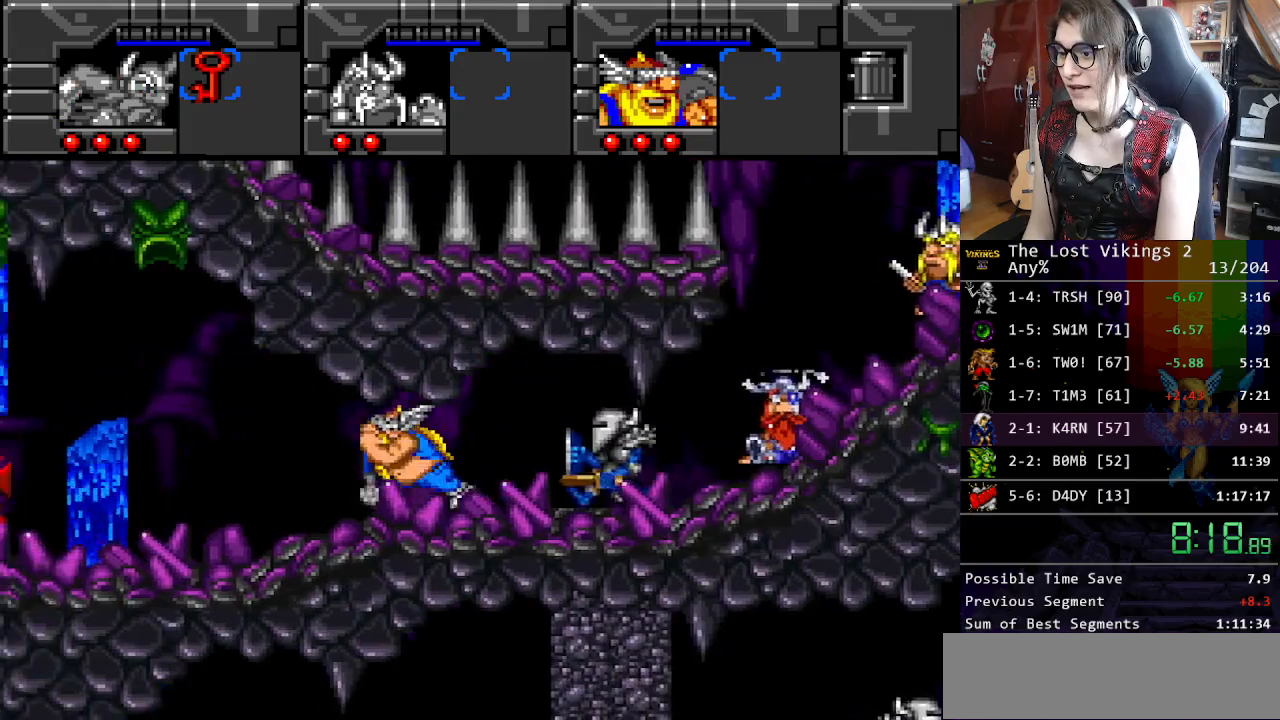
{"buttons": ["DPAD_LEFT"], "events": [[217, "B", "down"], [318, "B", "up"]]}
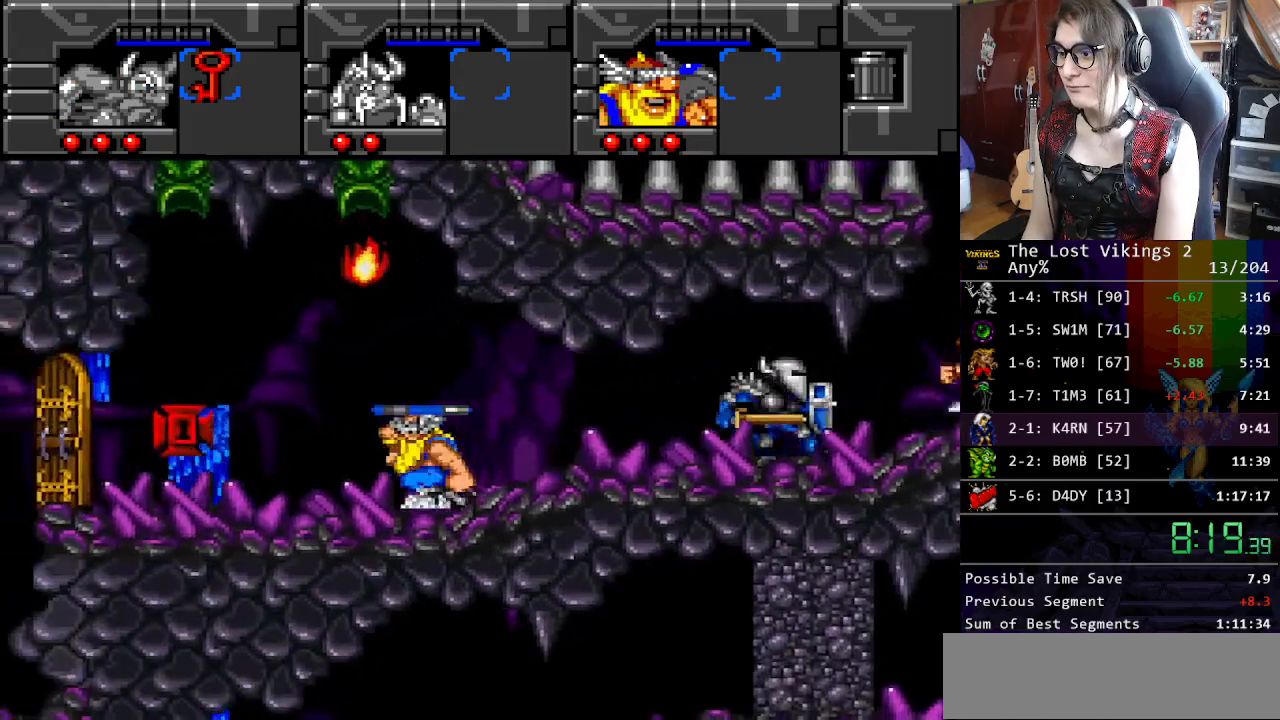
{"buttons": ["DPAD_LEFT"], "events": []}
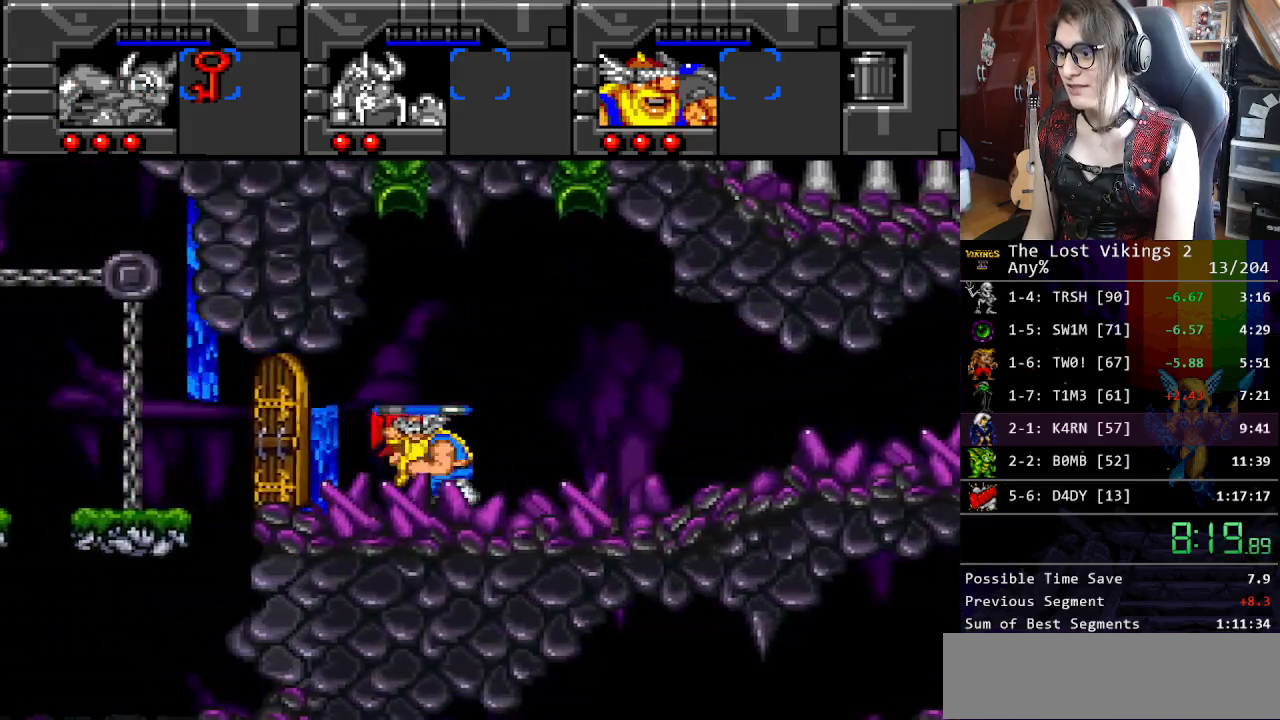
{"buttons": ["DPAD_LEFT"], "events": [[50, "DPAD_LEFT", "up"], [50, "R1", "down"], [183, "R1", "up"], [467, "DPAD_LEFT", "down"]]}
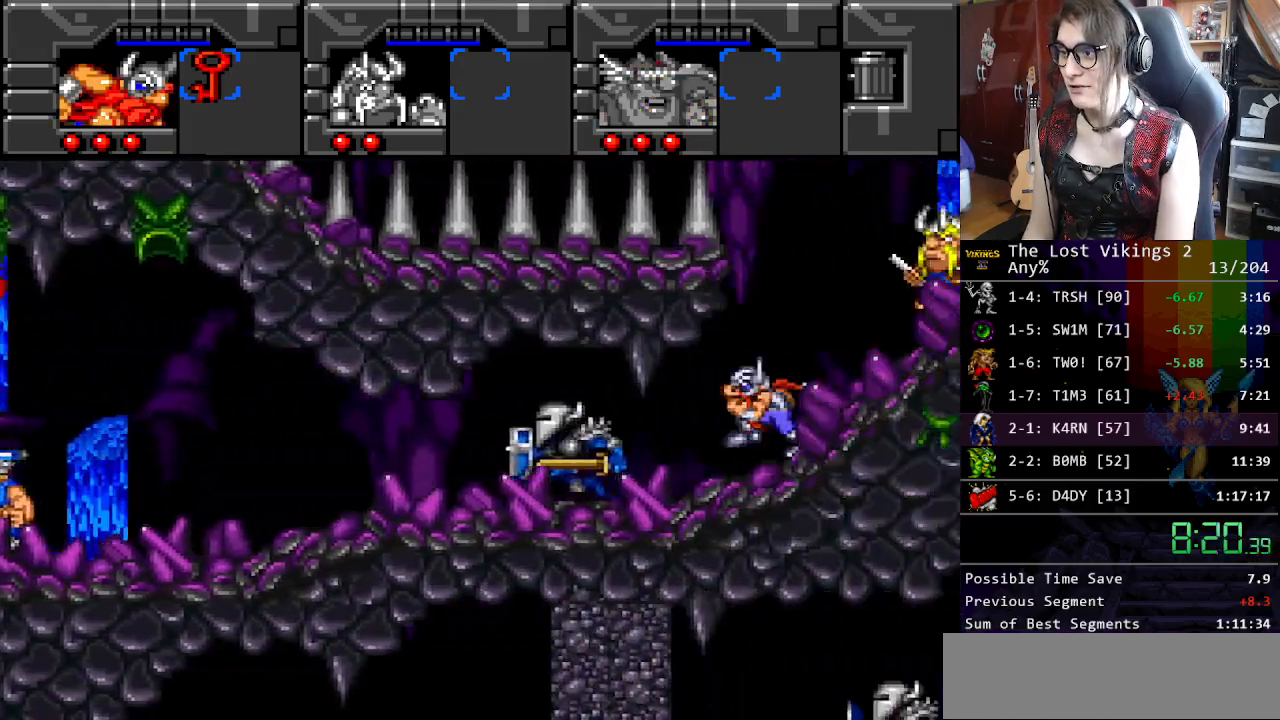
{"buttons": ["DPAD_LEFT"], "events": [[50, "Y", "down"], [250, "Y", "up"]]}
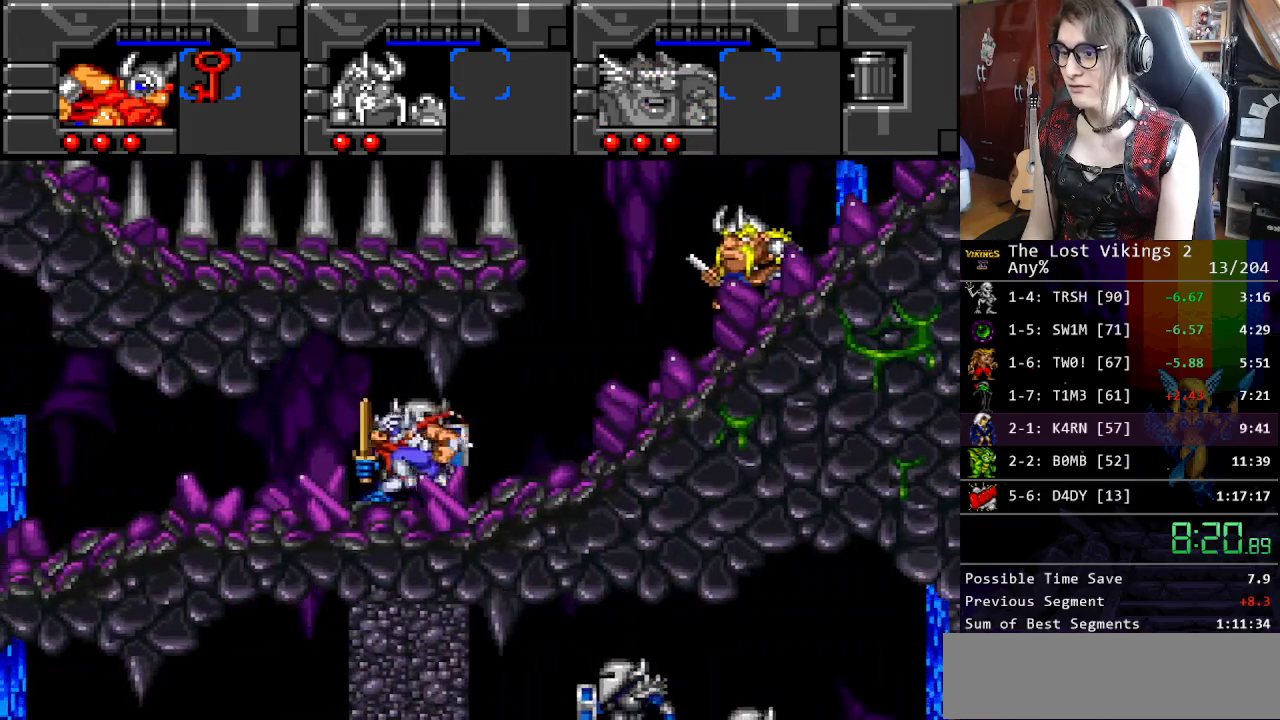
{"buttons": ["DPAD_UP"], "events": [[234, "Y", "down"], [384, "DPAD_LEFT", "up"], [401, "DPAD_RIGHT", "down"], [451, "Y", "up"], [468, "DPAD_UP", "down"], [501, "DPAD_RIGHT", "up"]]}
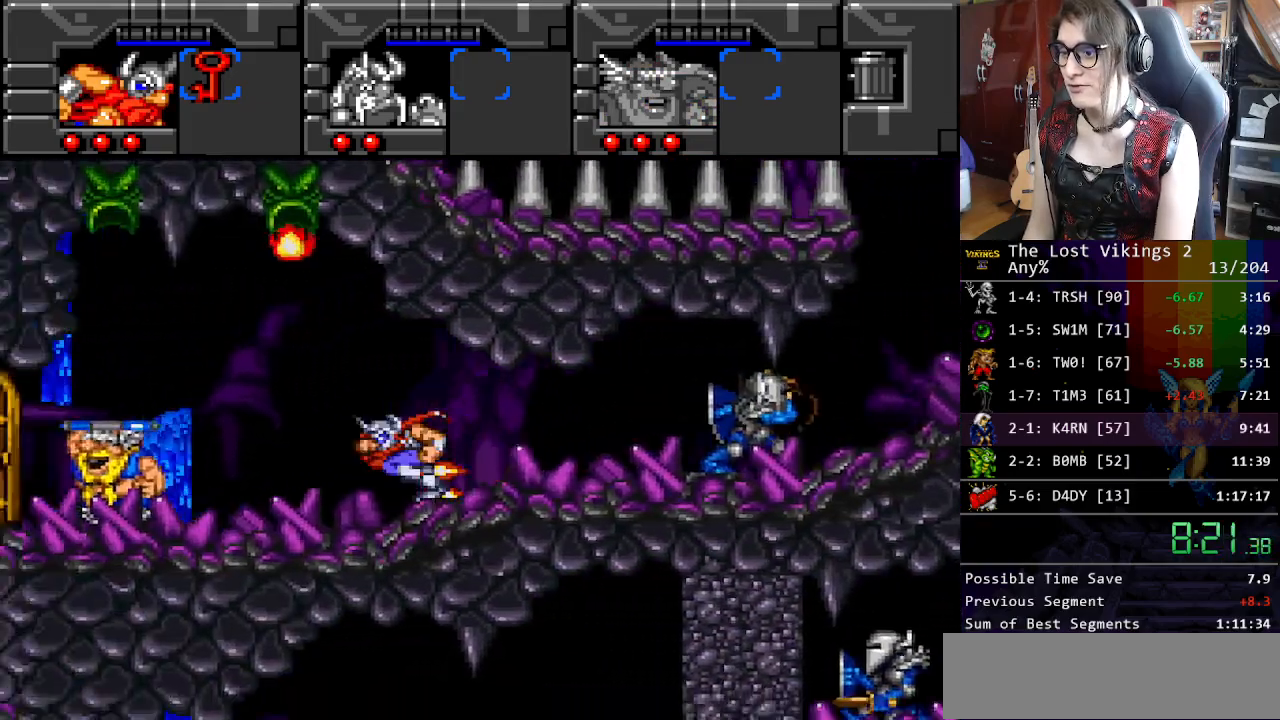
{"buttons": ["DPAD_LEFT"], "events": [[17, "DPAD_LEFT", "down"], [33, "DPAD_UP", "up"], [284, "X", "down"], [418, "X", "up"]]}
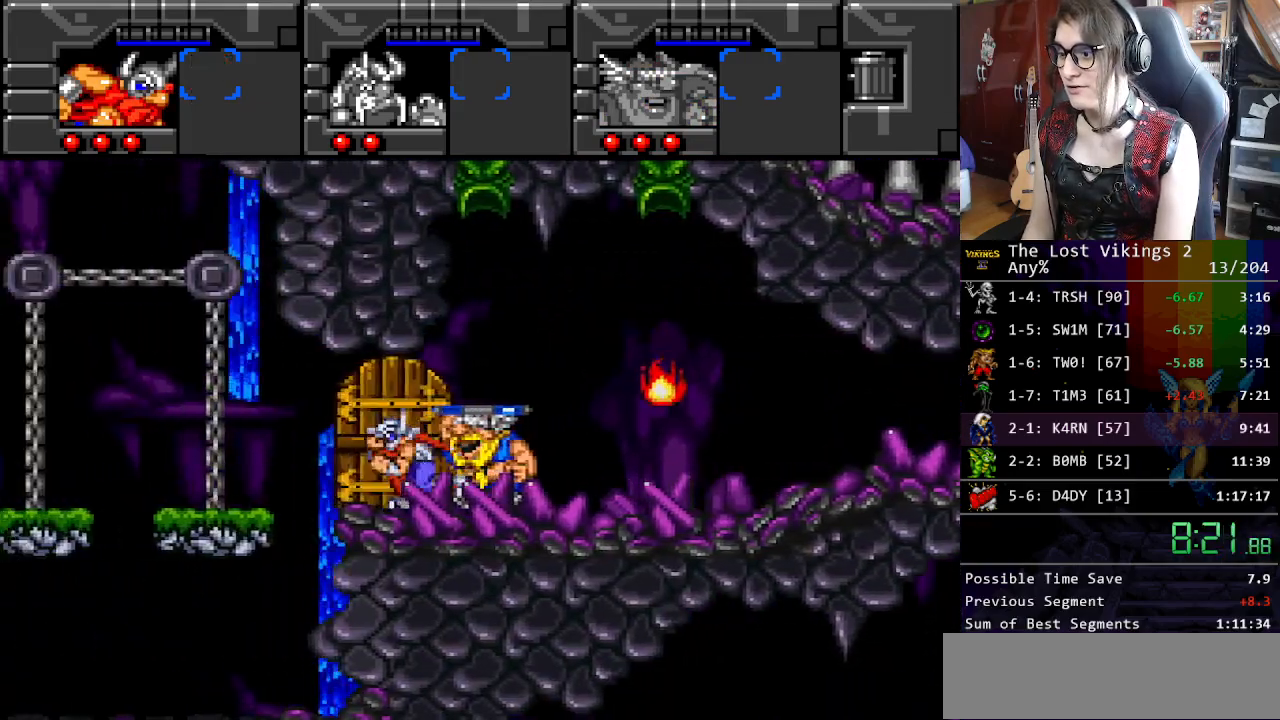
{"buttons": ["DPAD_LEFT"], "events": []}
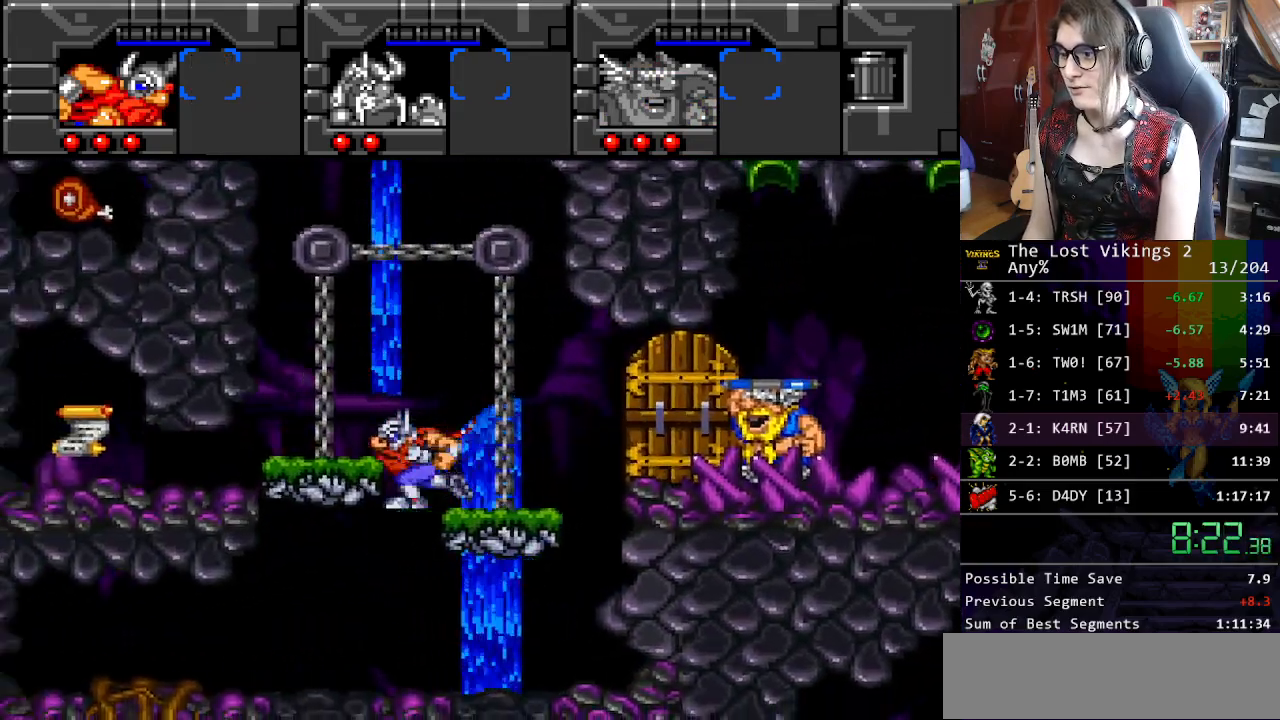
{"buttons": ["DPAD_LEFT"], "events": [[16, "R1", "down"], [133, "R1", "up"]]}
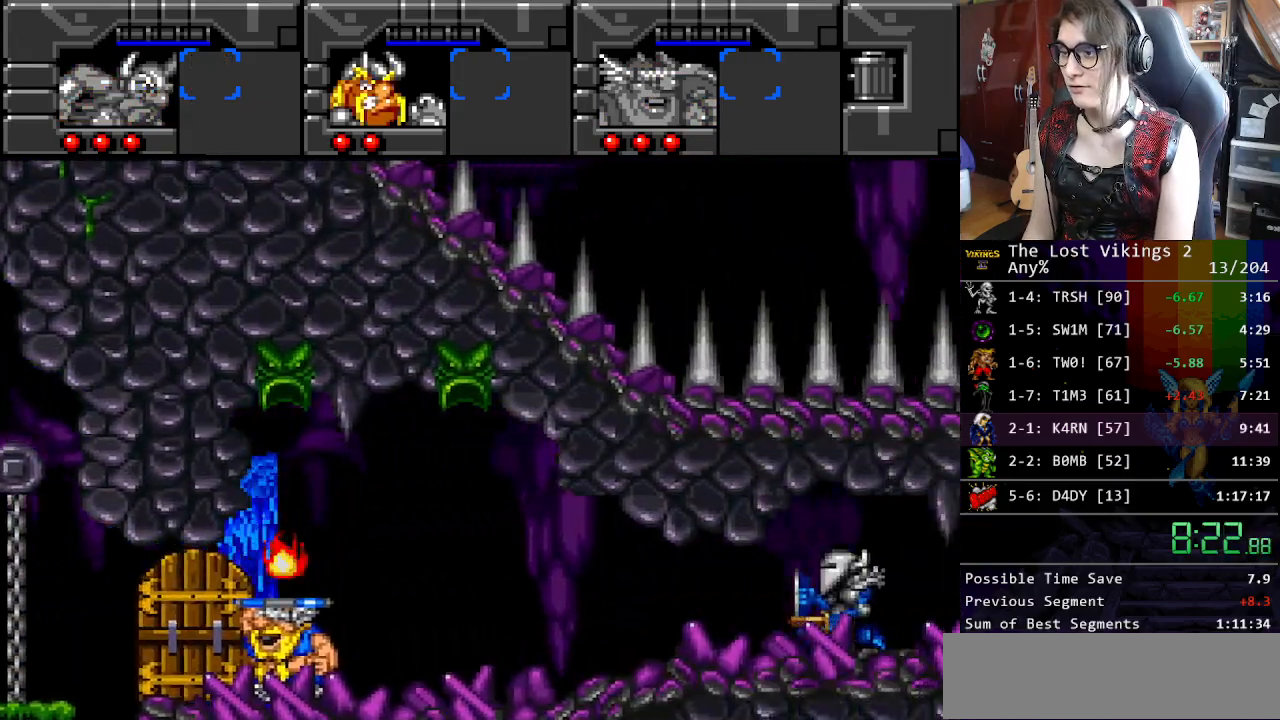
{"buttons": ["DPAD_LEFT"], "events": []}
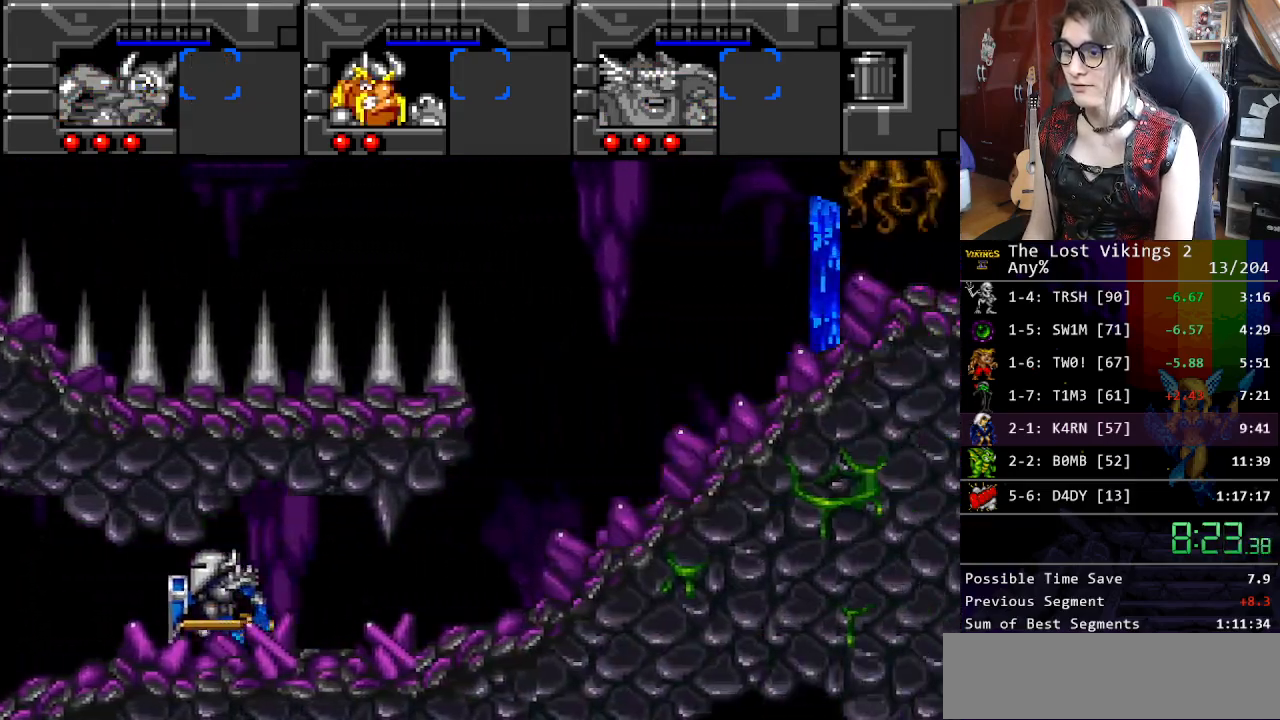
{"buttons": ["DPAD_LEFT"], "events": []}
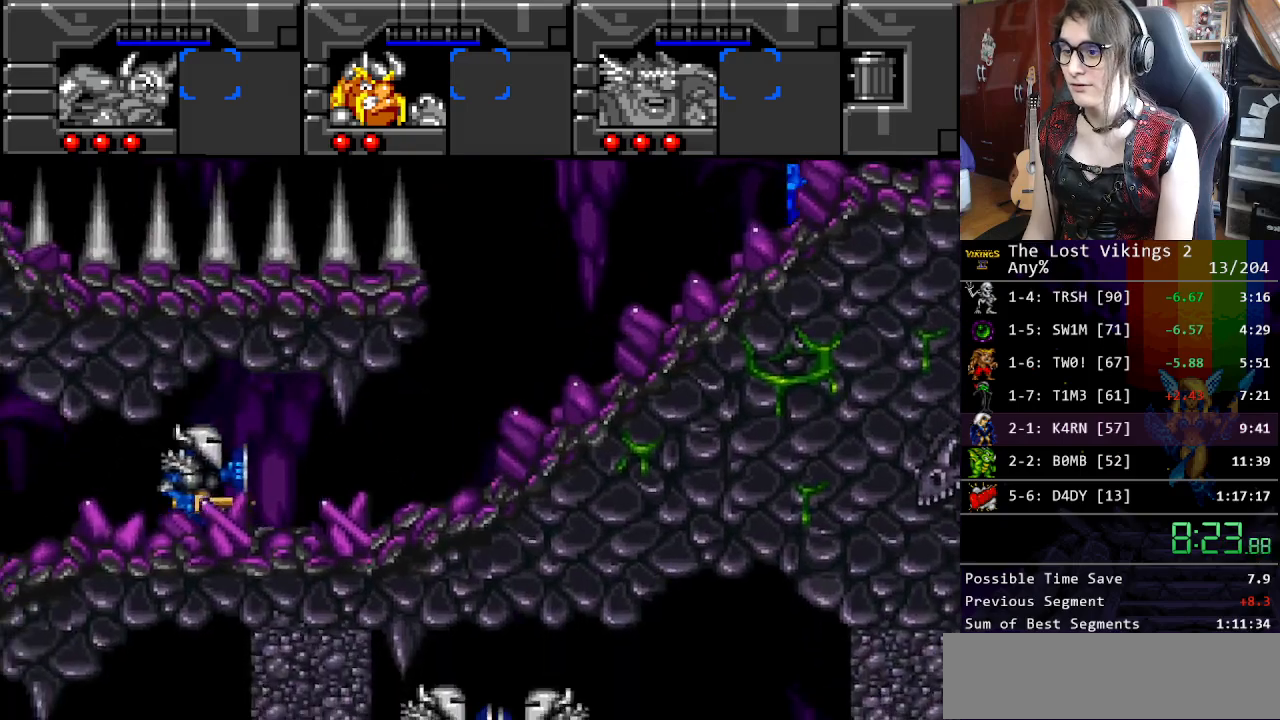
{"buttons": ["DPAD_LEFT"], "events": []}
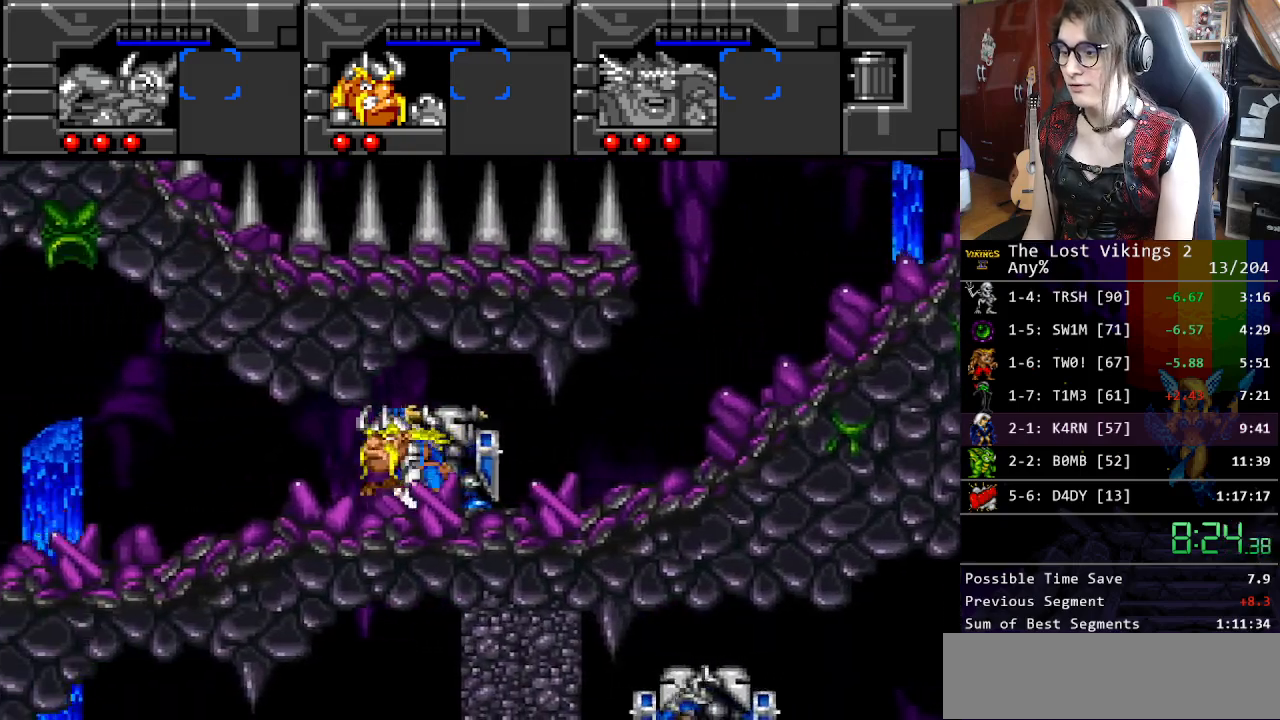
{"buttons": ["DPAD_LEFT"], "events": []}
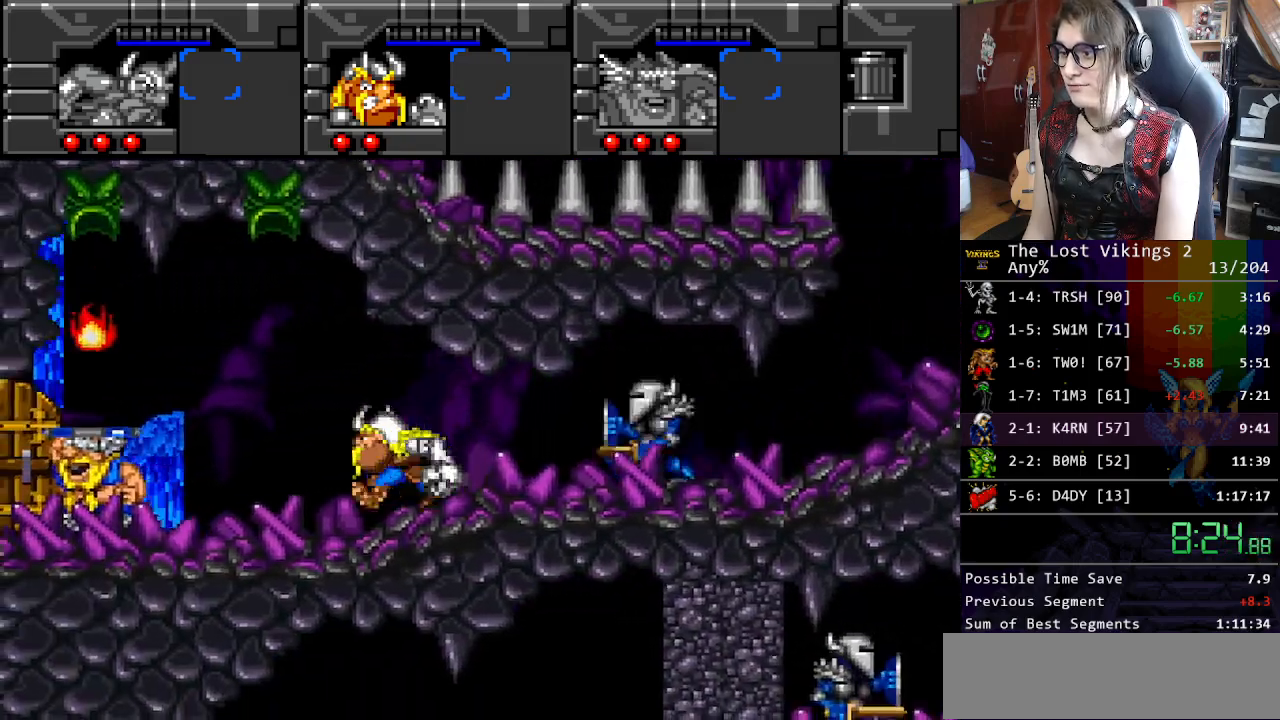
{"buttons": ["DPAD_LEFT"], "events": []}
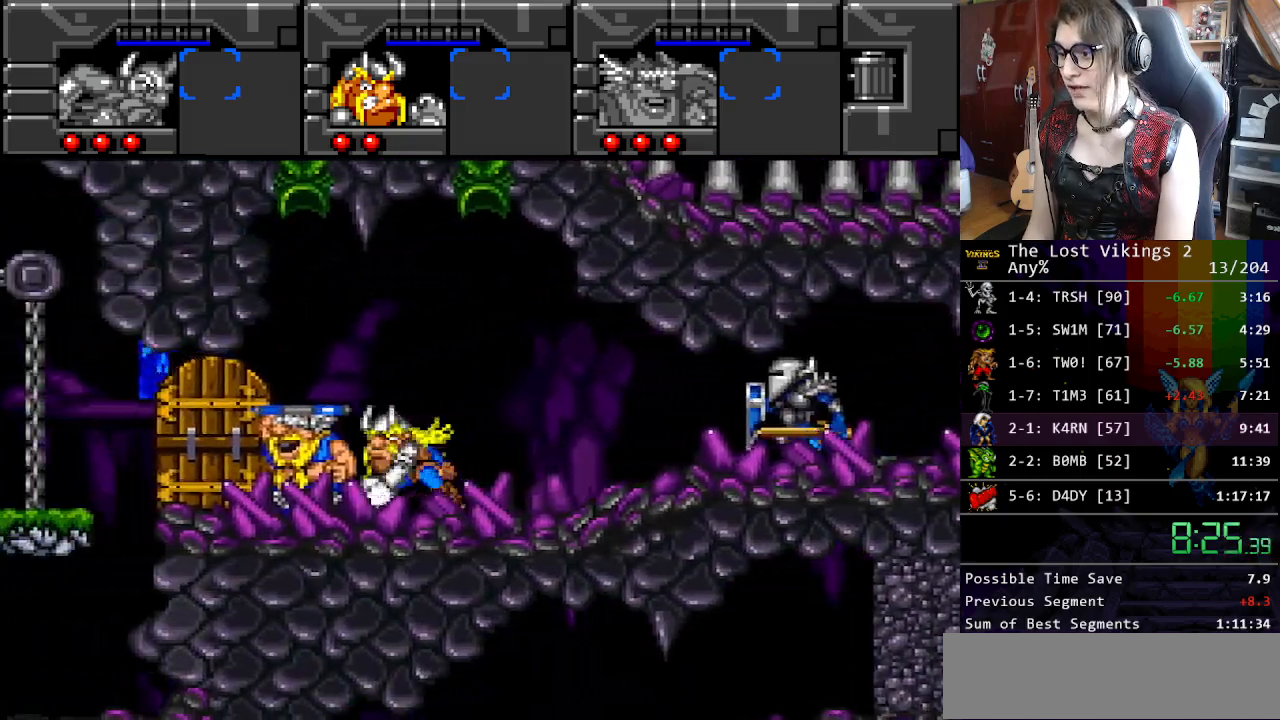
{"buttons": ["DPAD_LEFT"], "events": []}
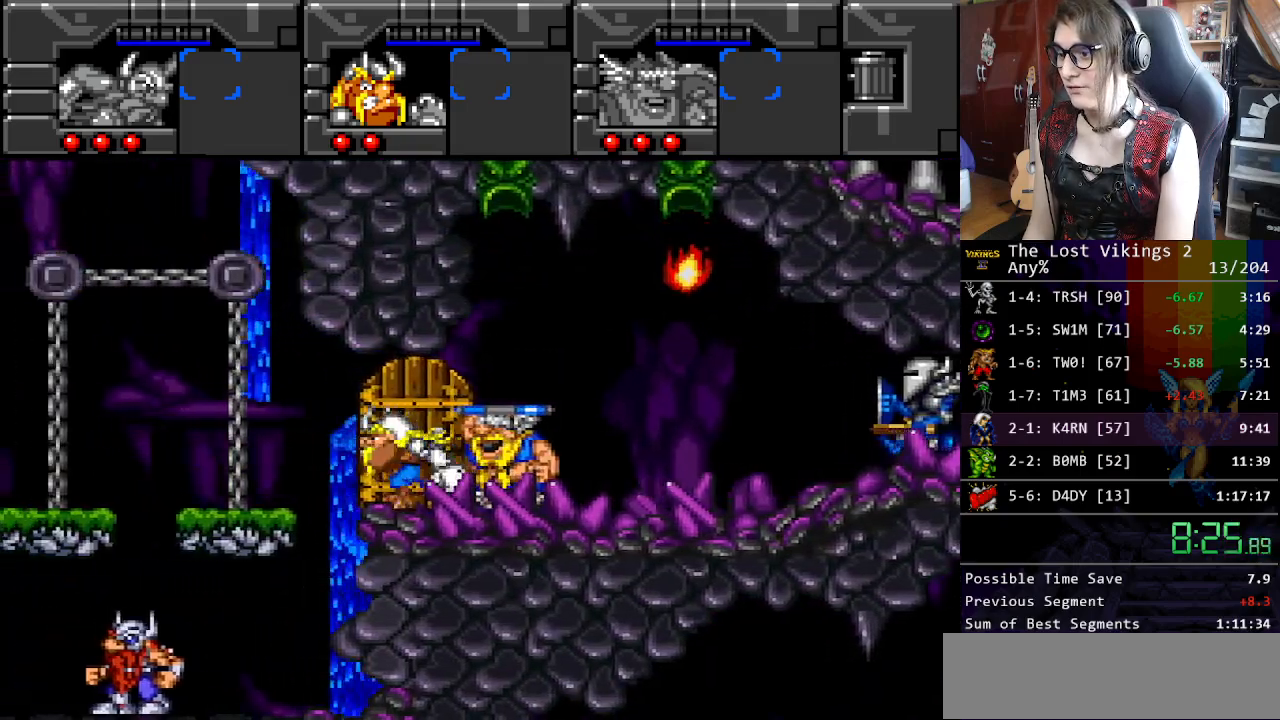
{"buttons": ["DPAD_LEFT"], "events": []}
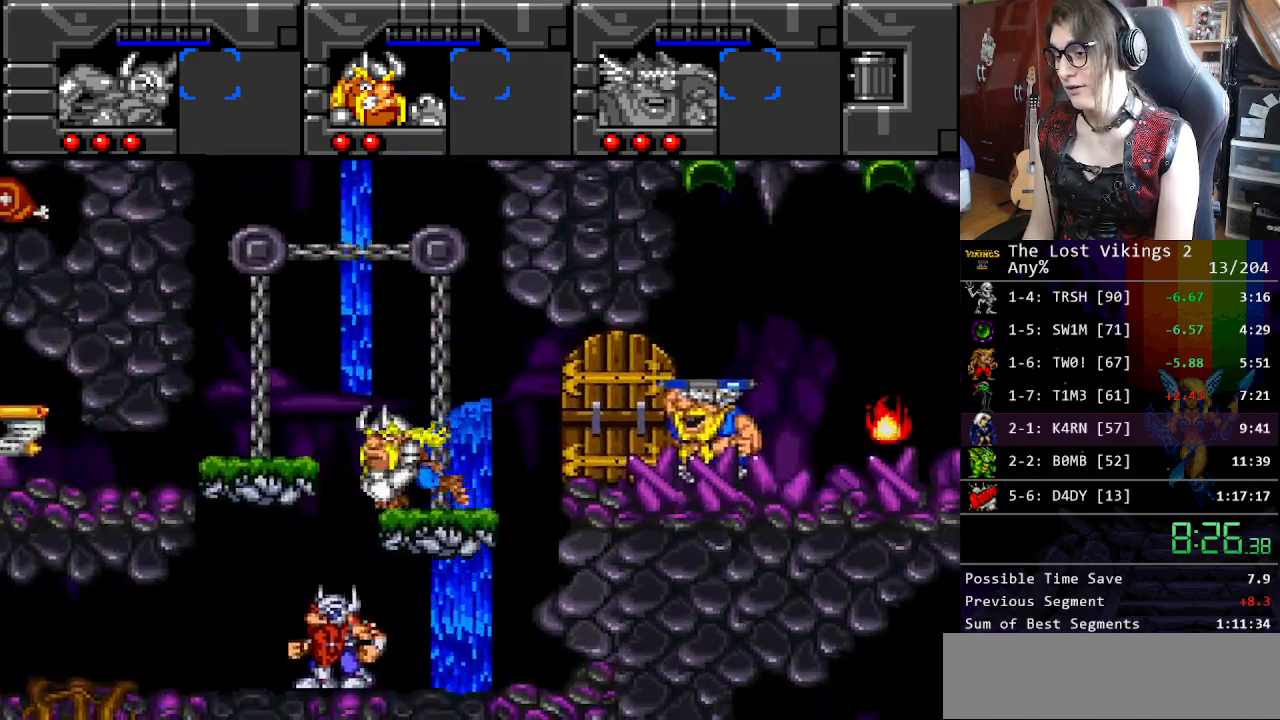
{"buttons": ["DPAD_LEFT"], "events": [[234, "R1", "down"], [368, "R1", "up"]]}
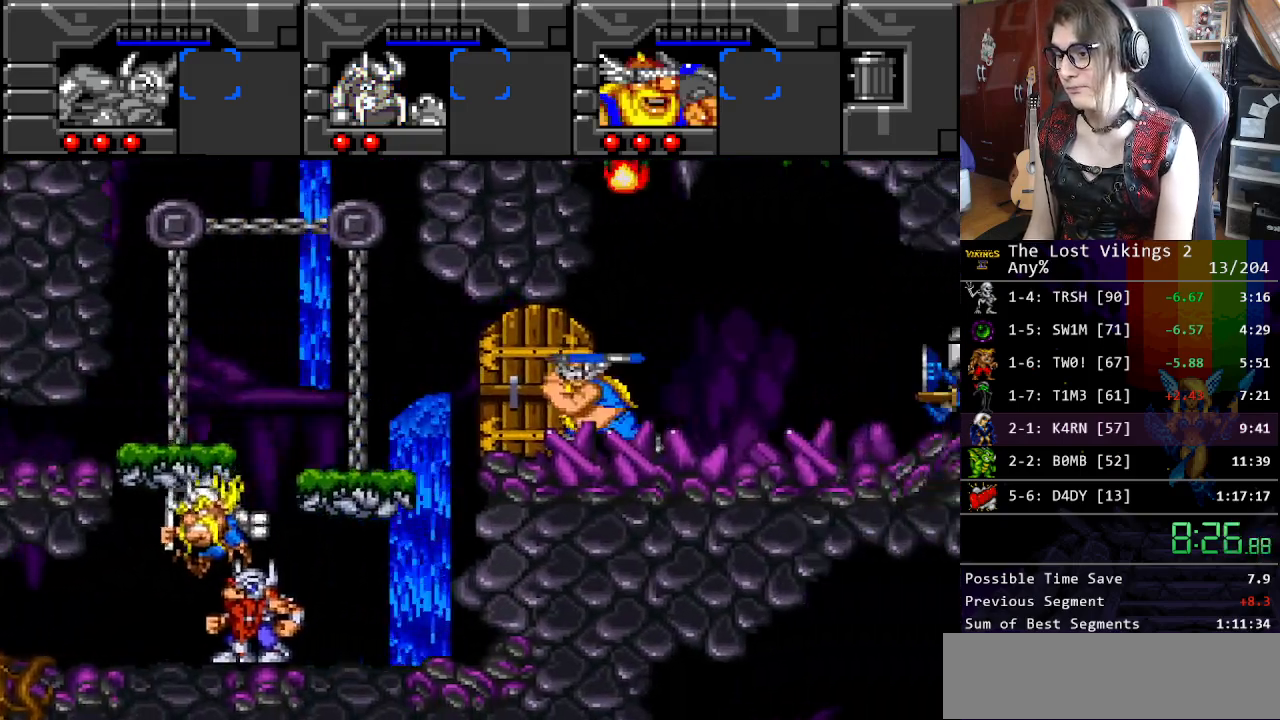
{"buttons": ["DPAD_LEFT"], "events": []}
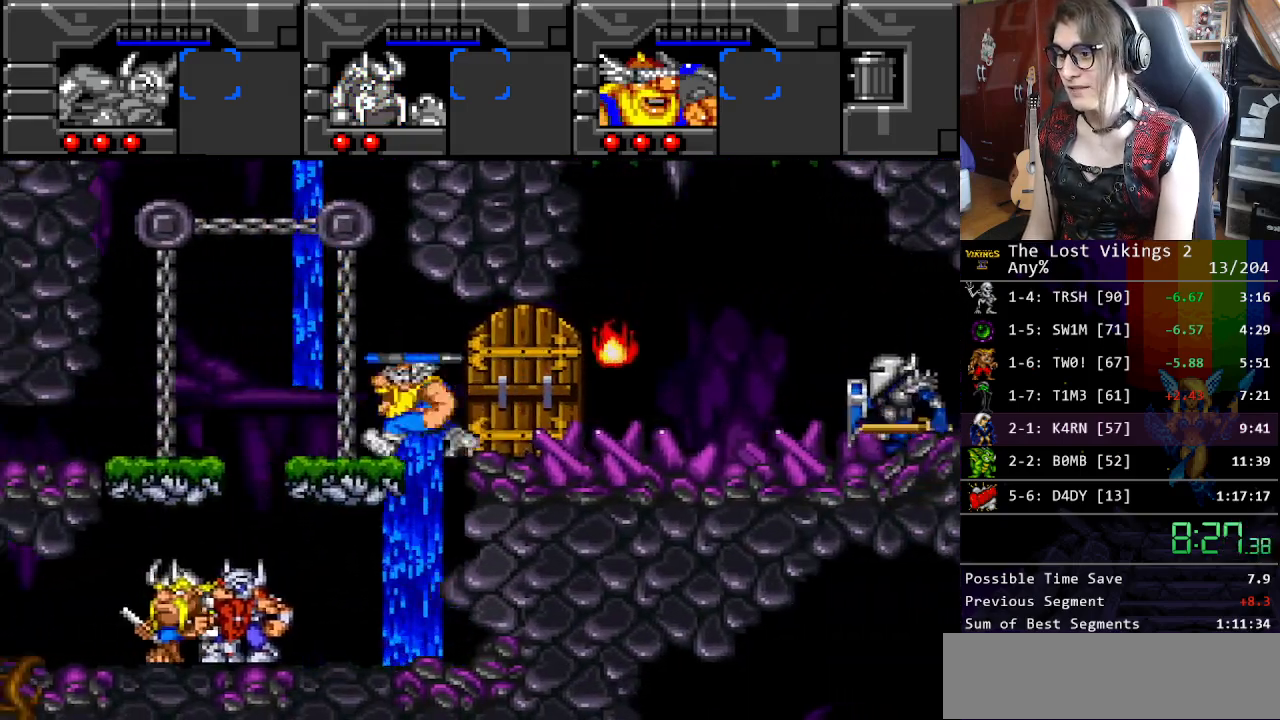
{"buttons": ["Y", "DPAD_LEFT"], "events": [[451, "Y", "down"]]}
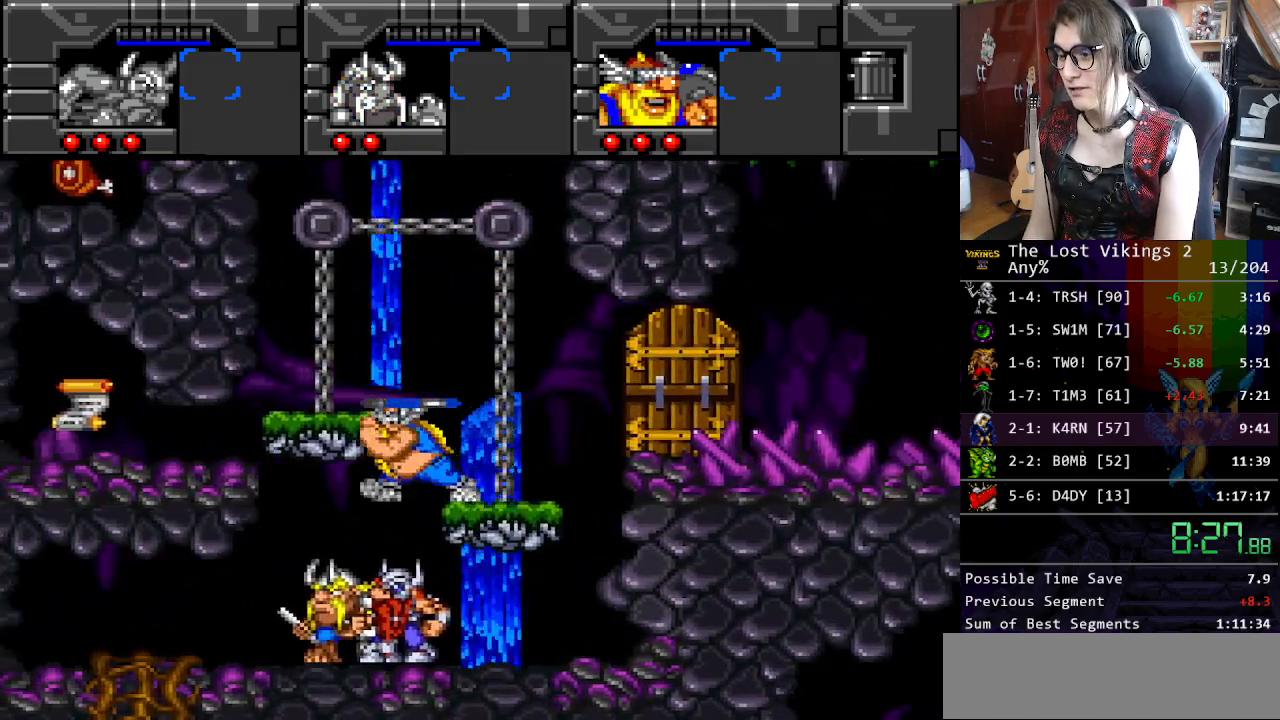
{"buttons": ["B", "DPAD_LEFT"], "events": [[334, "Y", "up"], [451, "B", "down"]]}
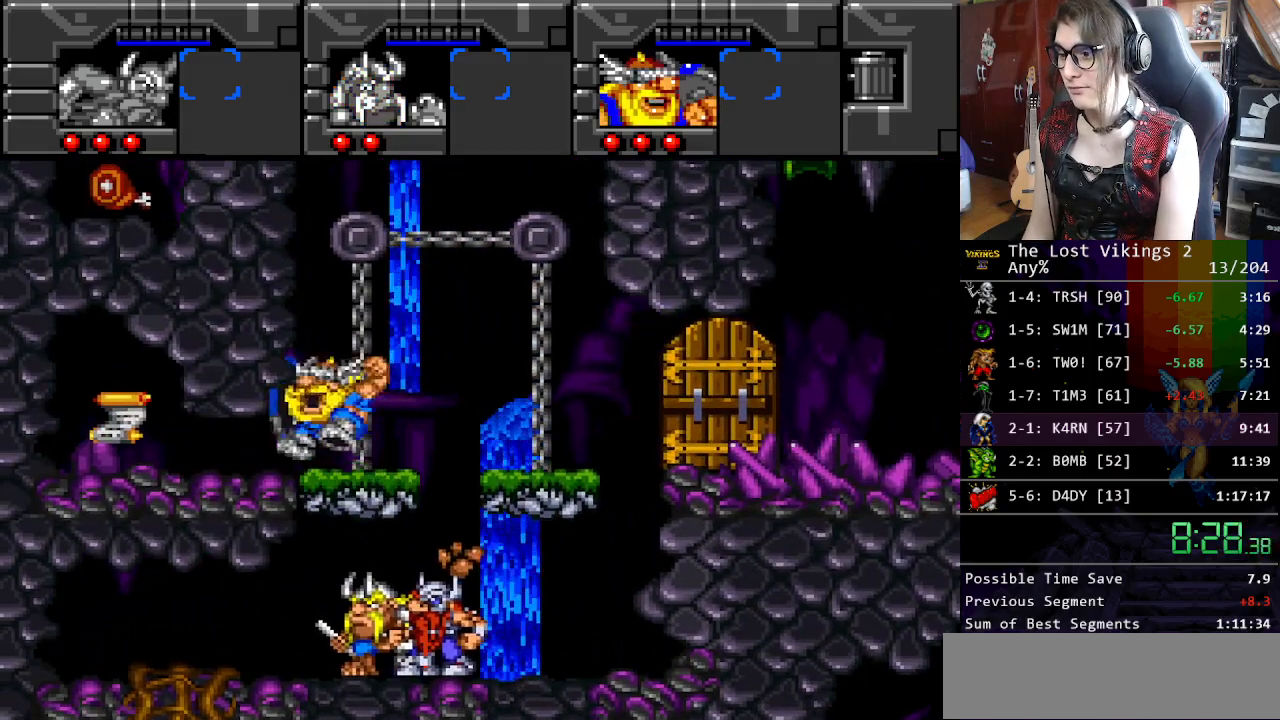
{"buttons": ["DPAD_LEFT"], "events": [[100, "B", "up"], [284, "DPAD_DOWN", "down"], [334, "DPAD_LEFT", "up"], [368, "DPAD_LEFT", "down"], [468, "DPAD_DOWN", "up"]]}
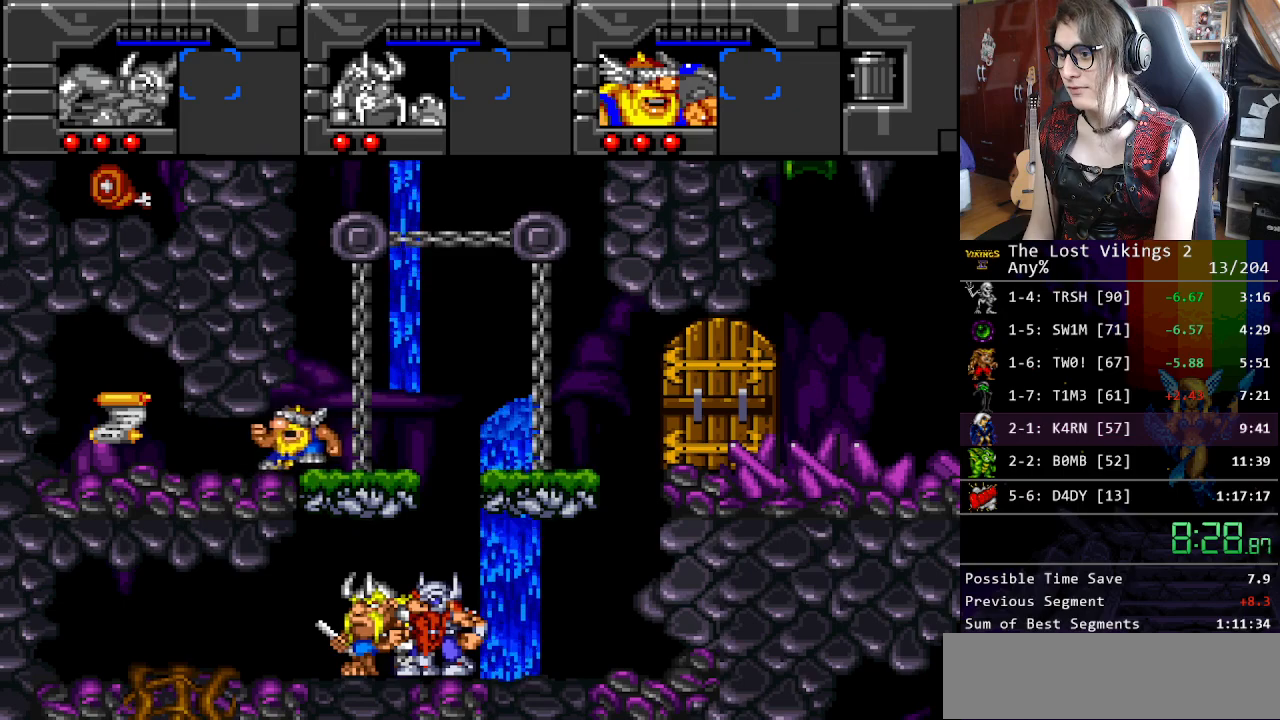
{"buttons": ["DPAD_LEFT"], "events": []}